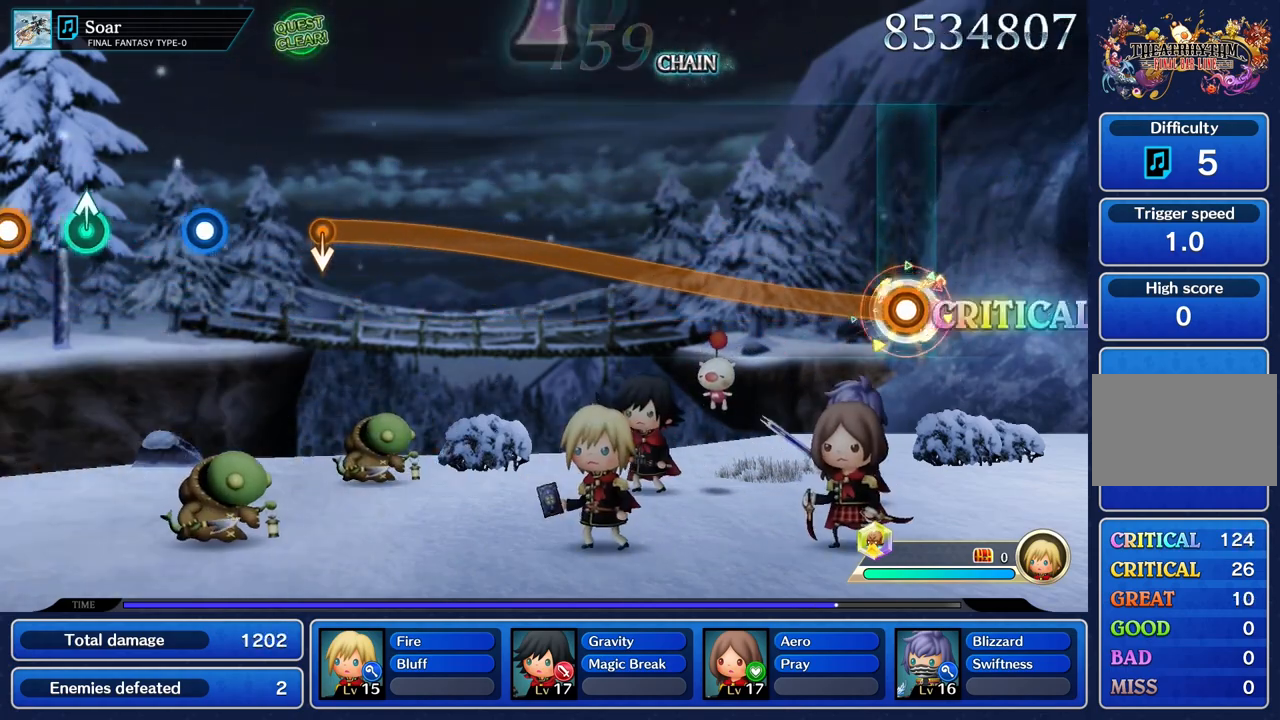
Gameplay with a controller (PlayStation layout); each line is a JSON object with the inputs held at the frame after it. "events" lists button and stick changes between this image and that frame as [ms after this image, input, new state], when the widget could be followed in between. Not read: CIRCLE L3 R3 SQUARE.
{"buttons": ["R1"], "left_stick": "up", "right_stick": "center", "events": [[17, "left_stick", "up"]]}
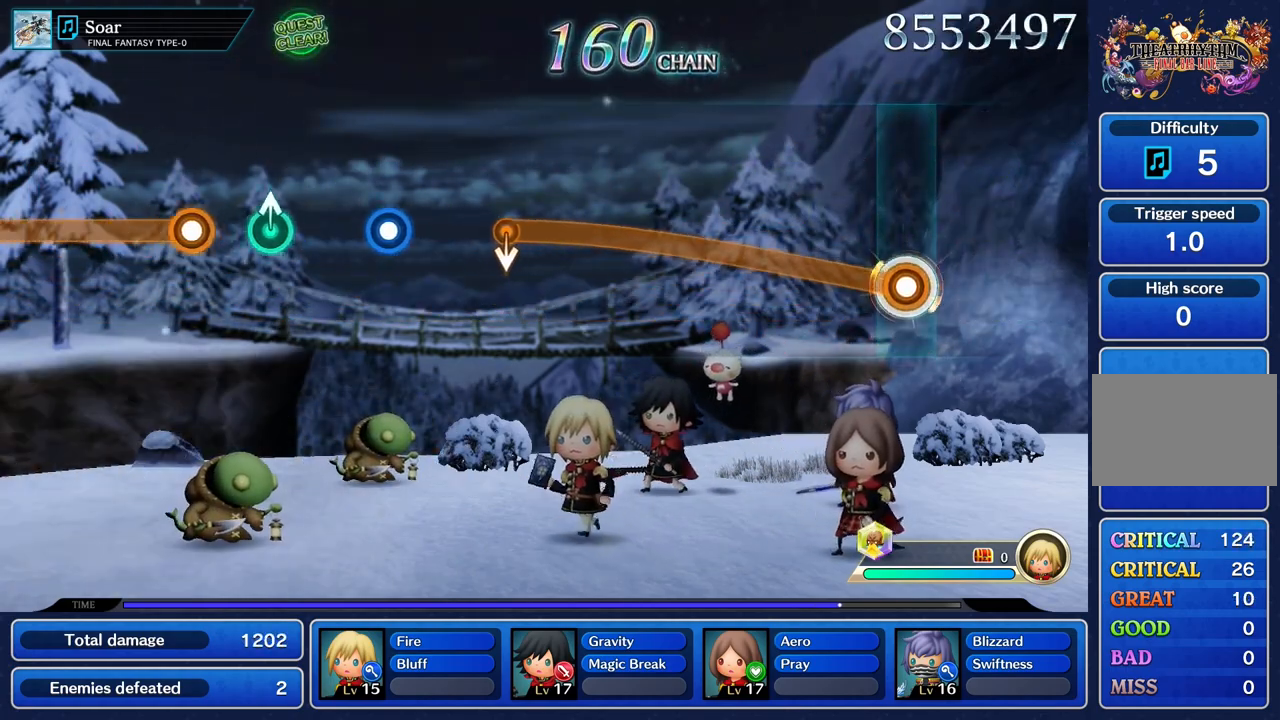
{"buttons": ["R1"], "left_stick": "up", "right_stick": "center", "events": []}
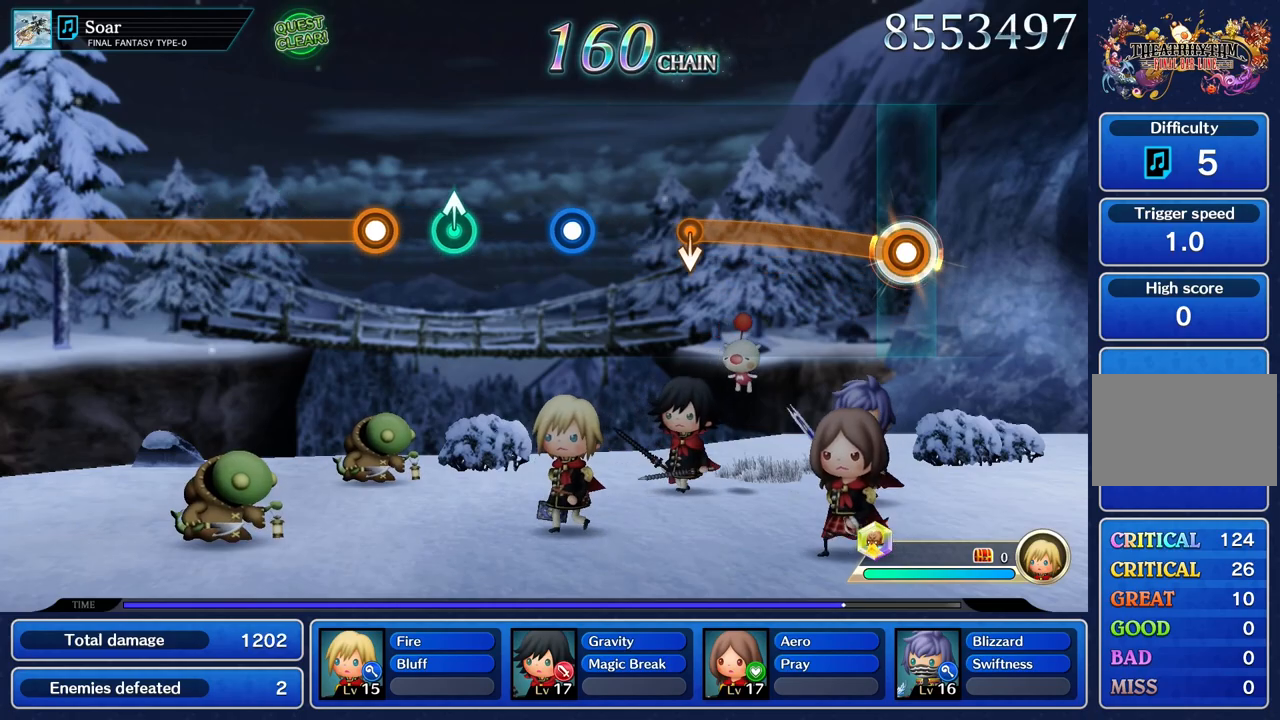
{"buttons": ["R1"], "left_stick": "up", "right_stick": "center", "events": []}
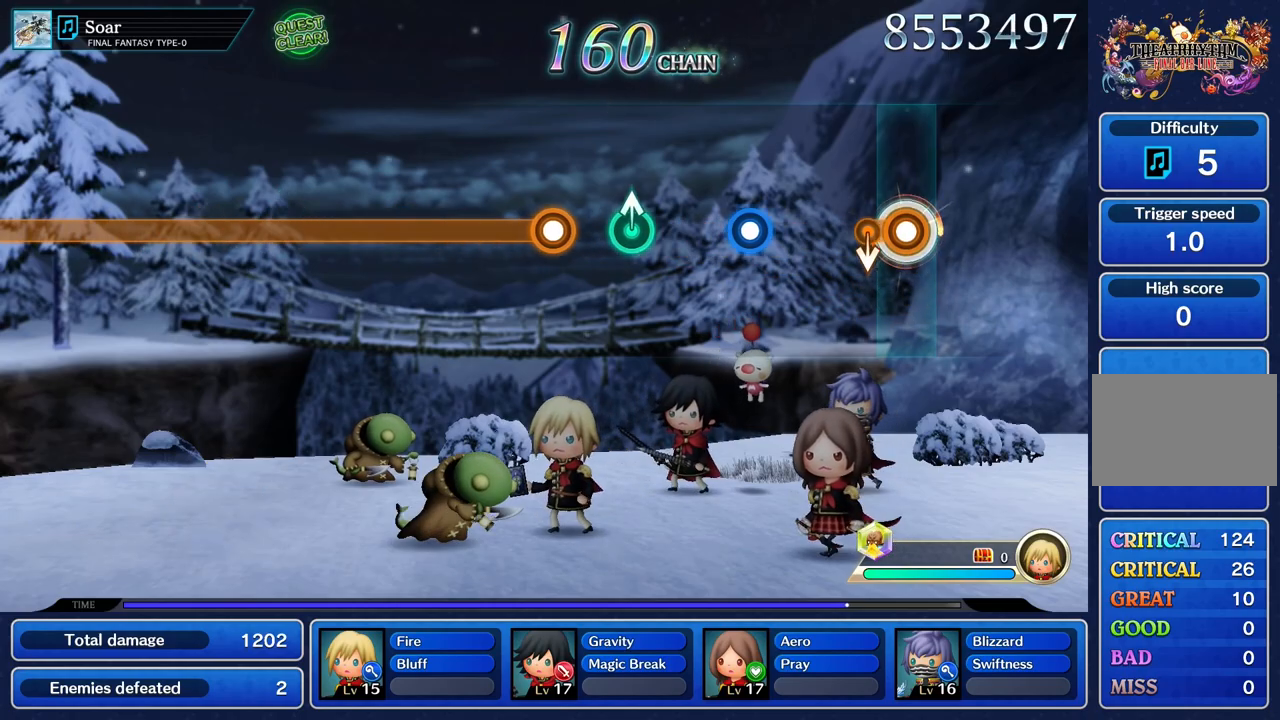
{"buttons": ["R1"], "left_stick": "center", "right_stick": "center"}
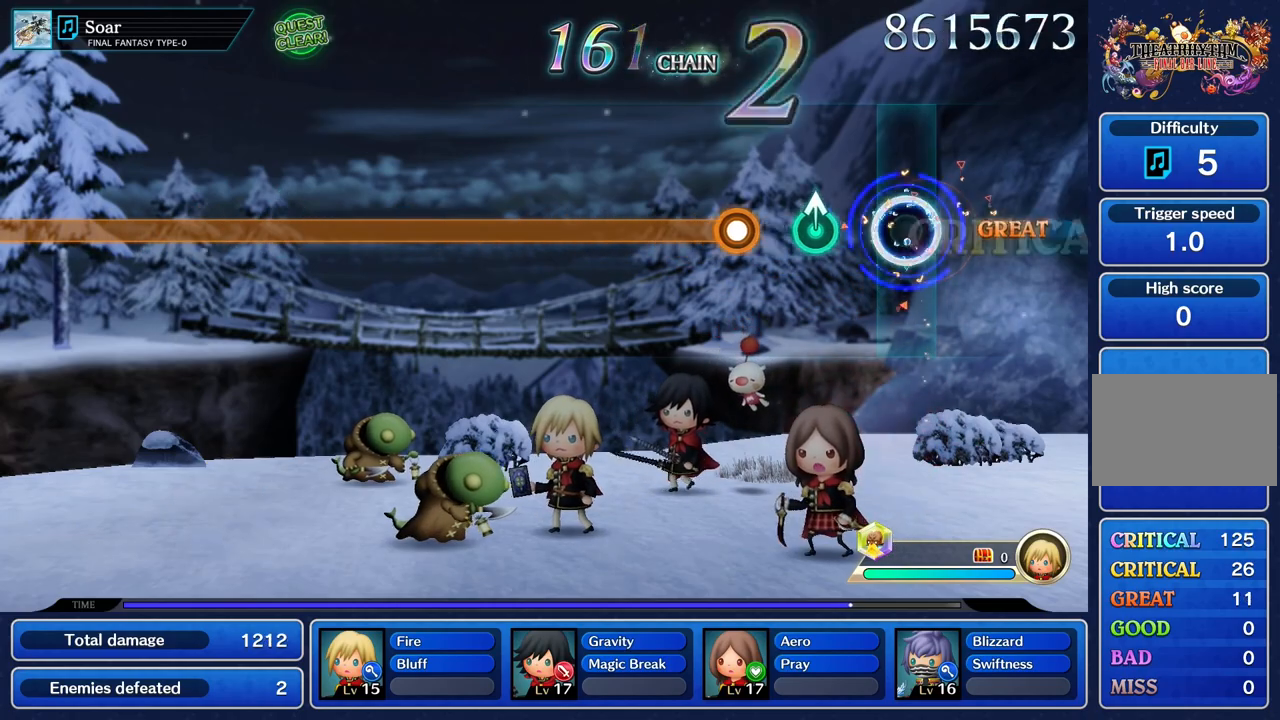
{"buttons": ["R1"], "left_stick": "center", "right_stick": "center", "events": [[66, "R1", "up"], [266, "left_stick", "up"], [383, "left_stick", "center"], [483, "R1", "down"]]}
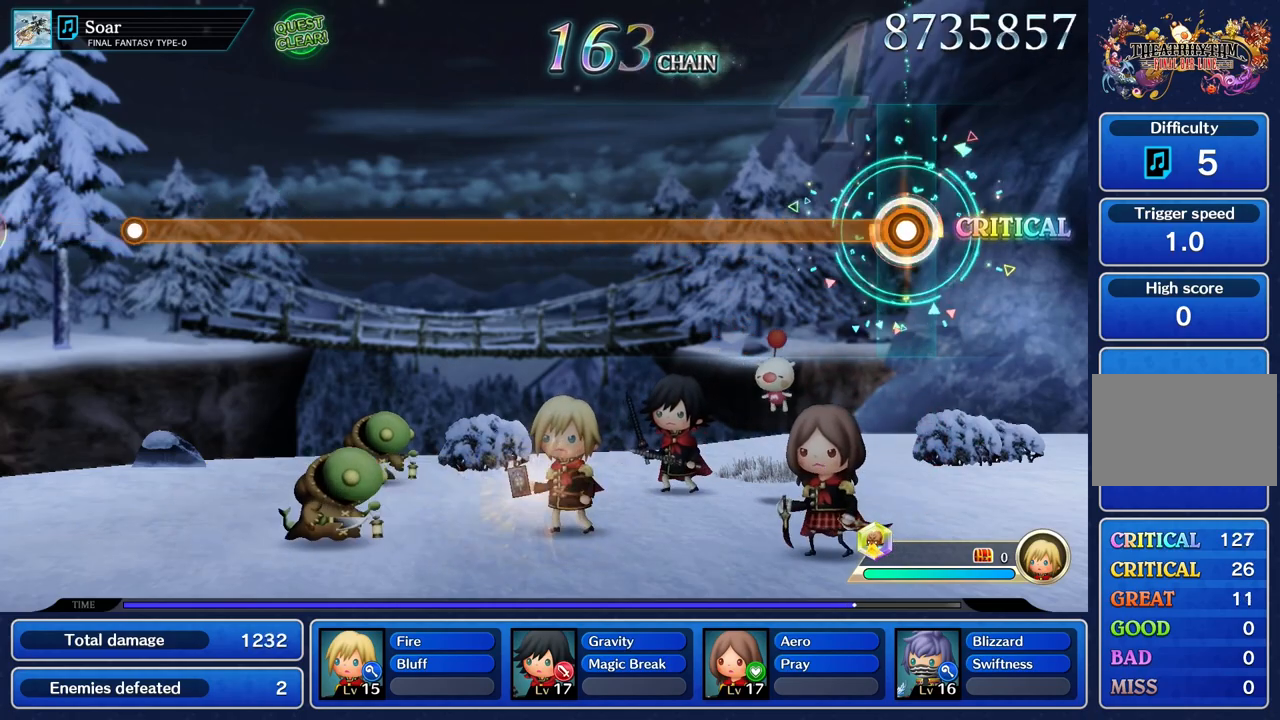
{"buttons": ["R1"], "left_stick": "center", "right_stick": "center", "events": []}
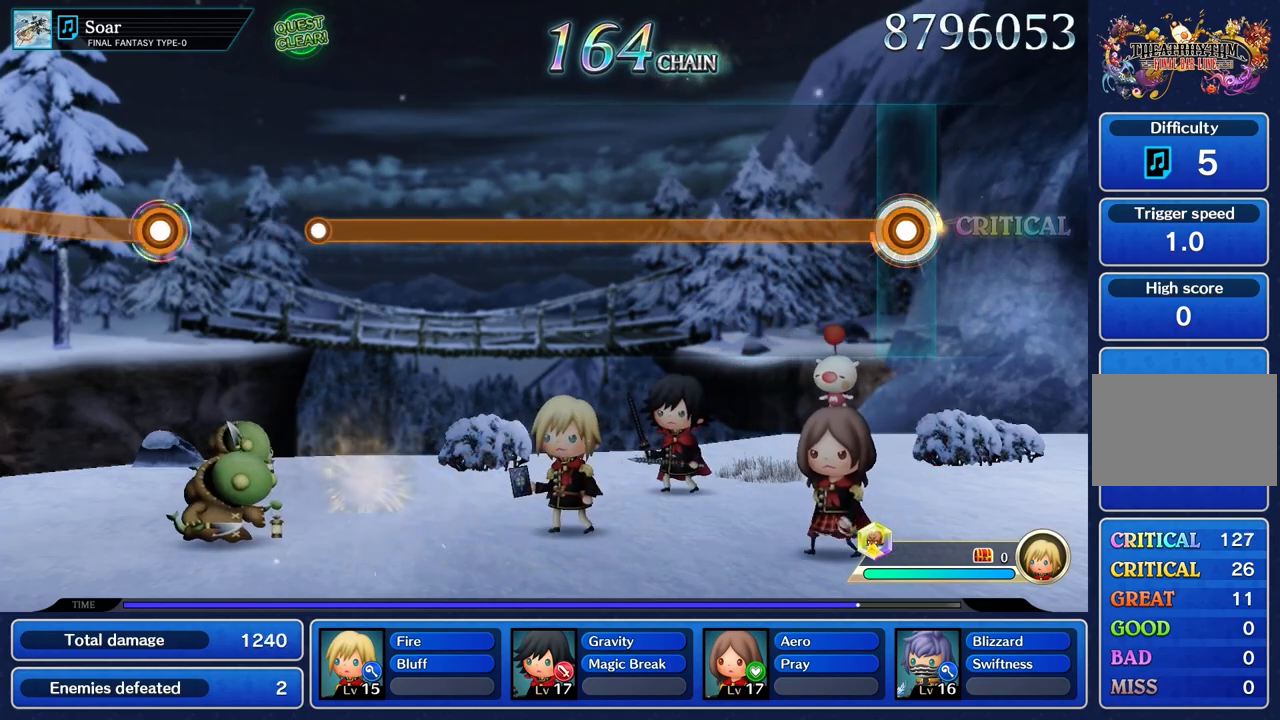
{"buttons": ["R1"], "left_stick": "center", "right_stick": "center", "events": []}
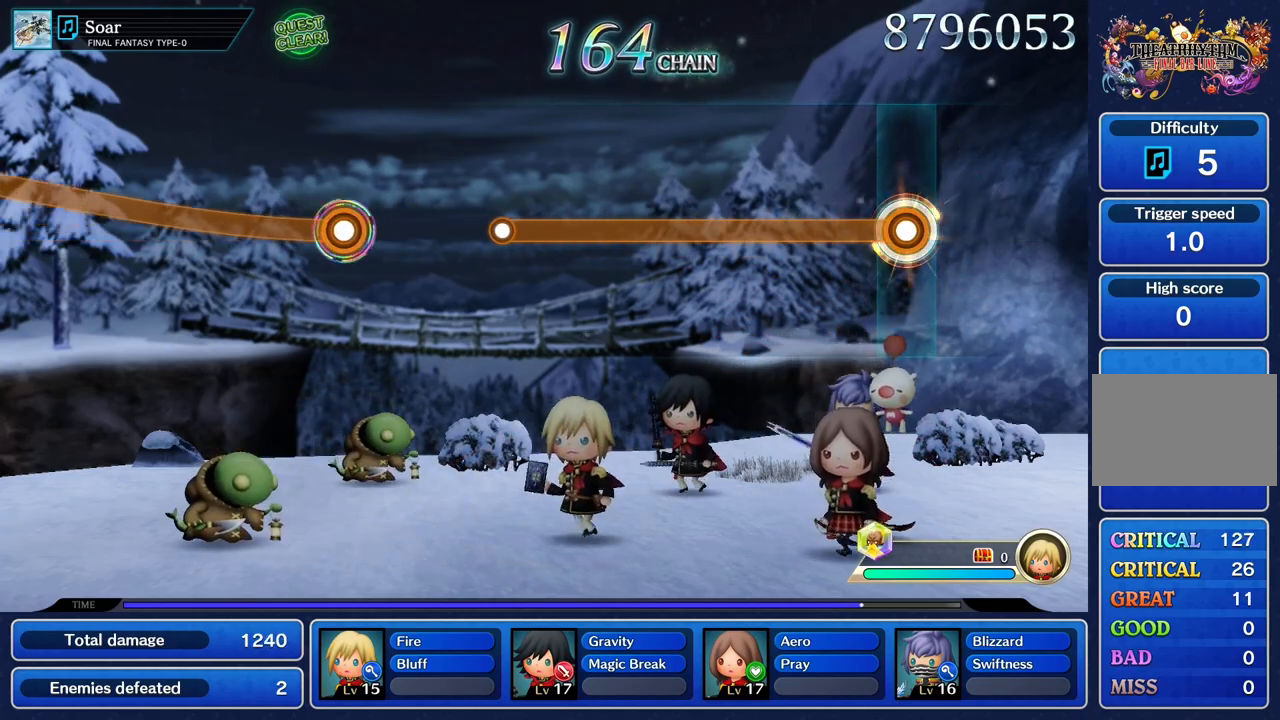
{"buttons": ["R1"], "left_stick": "center", "right_stick": "center", "events": []}
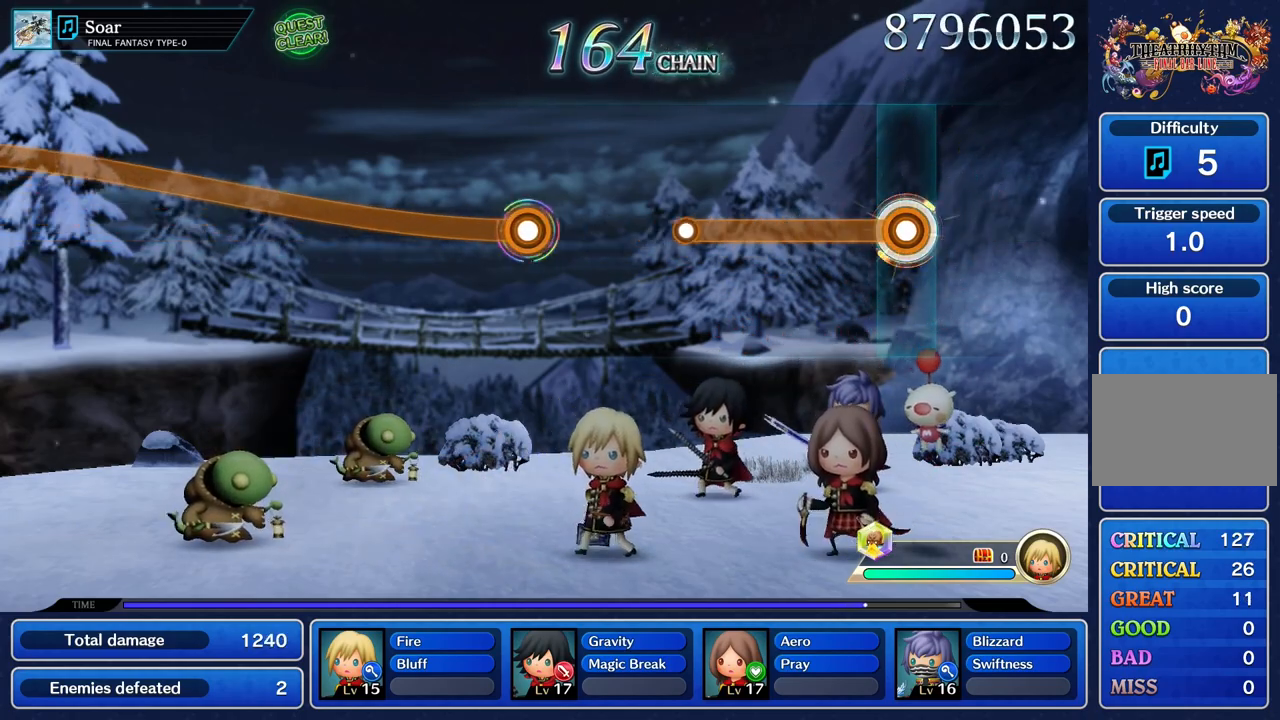
{"buttons": ["R1"], "left_stick": "center", "right_stick": "center", "events": []}
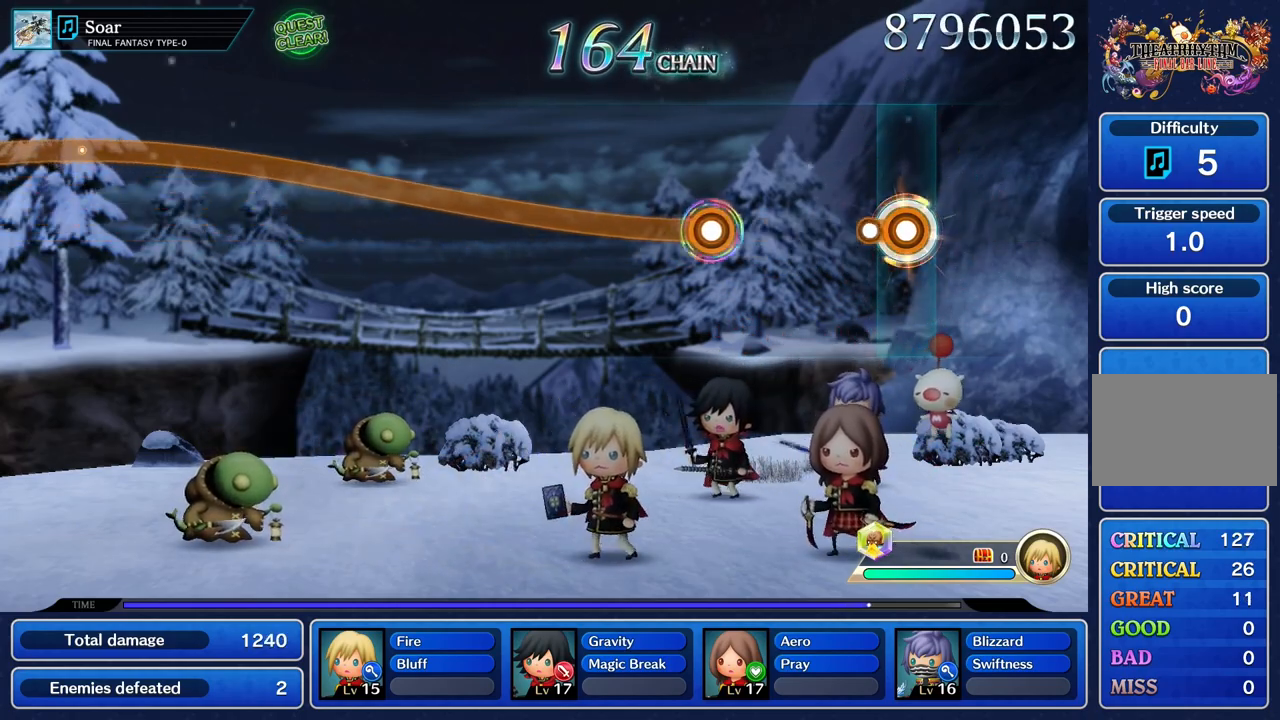
{"buttons": [], "left_stick": "center", "right_stick": "center", "events": [[133, "R1", "up"]]}
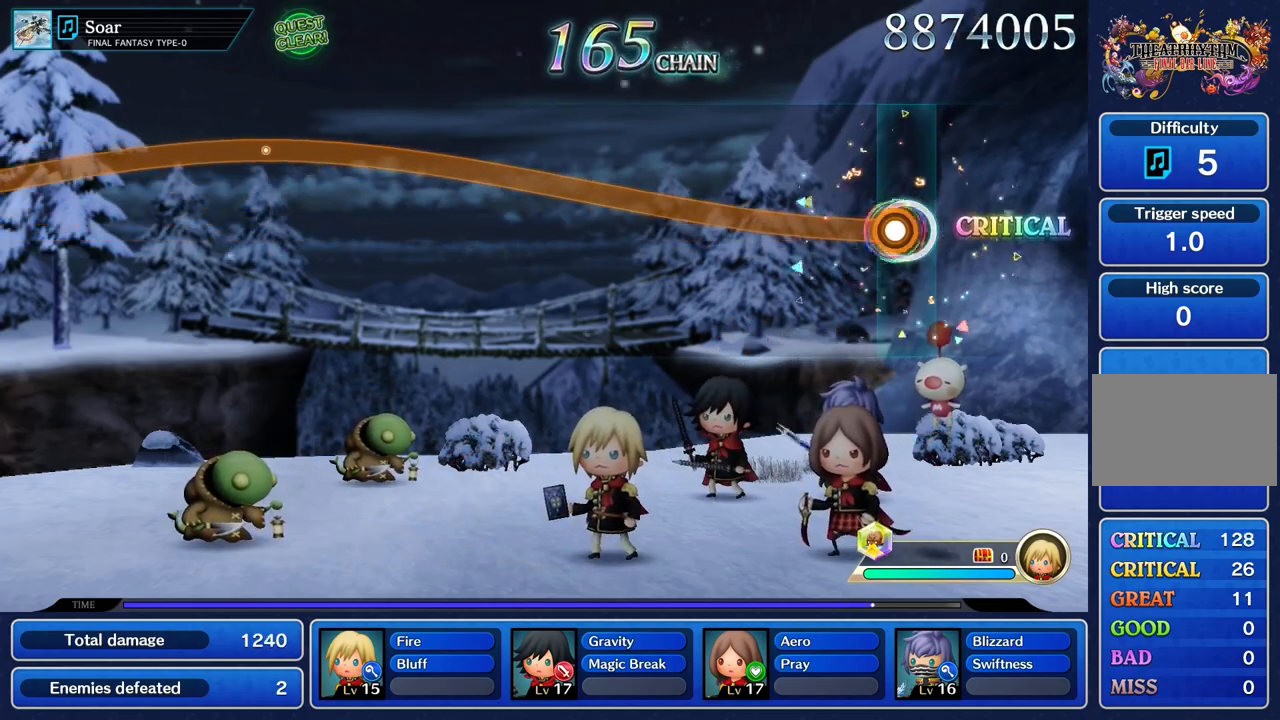
{"buttons": ["R1"], "left_stick": "up", "right_stick": "center", "events": [[50, "left_stick", "up"], [66, "R1", "down"]]}
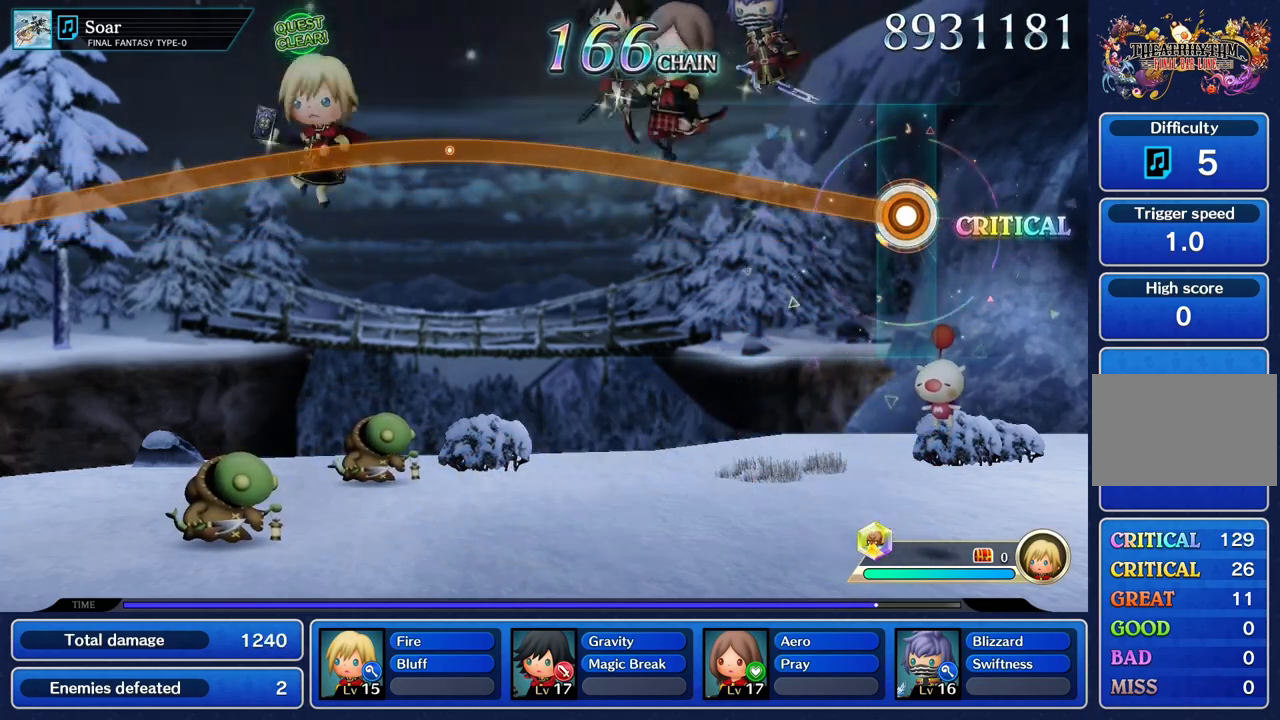
{"buttons": ["R1"], "left_stick": "up", "right_stick": "center", "events": []}
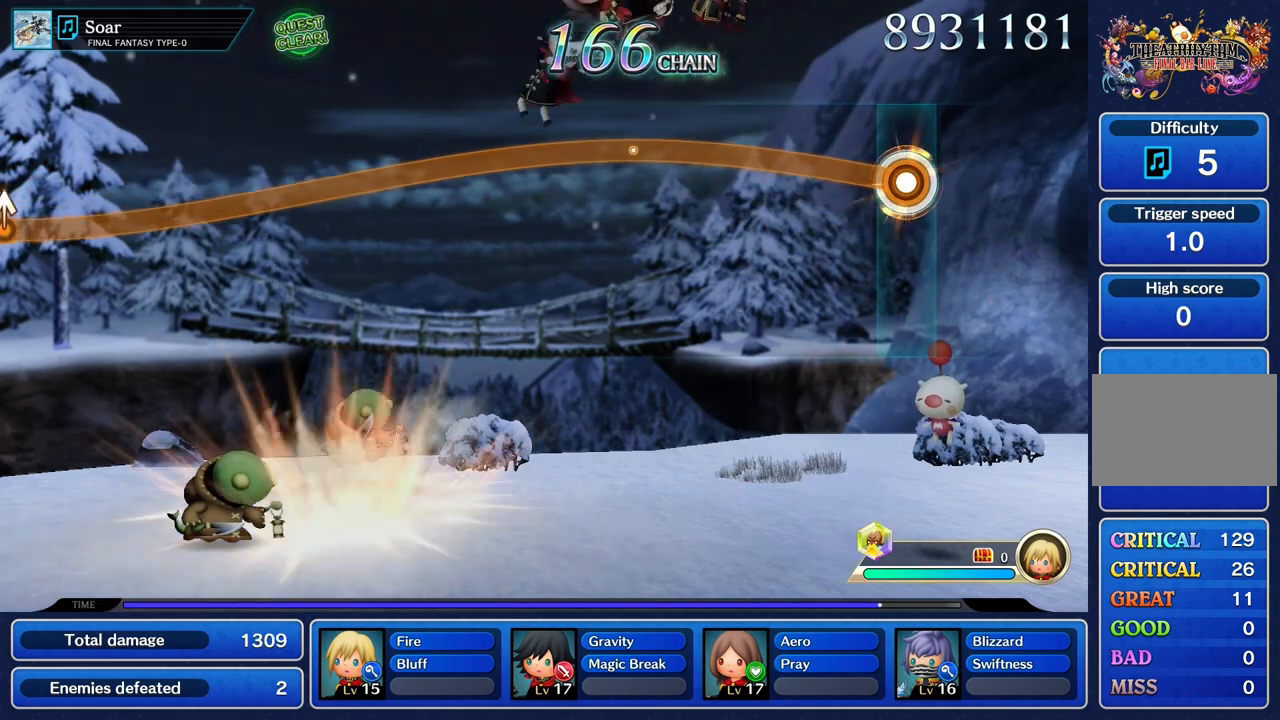
{"buttons": ["R1"], "left_stick": "up", "right_stick": "center", "events": []}